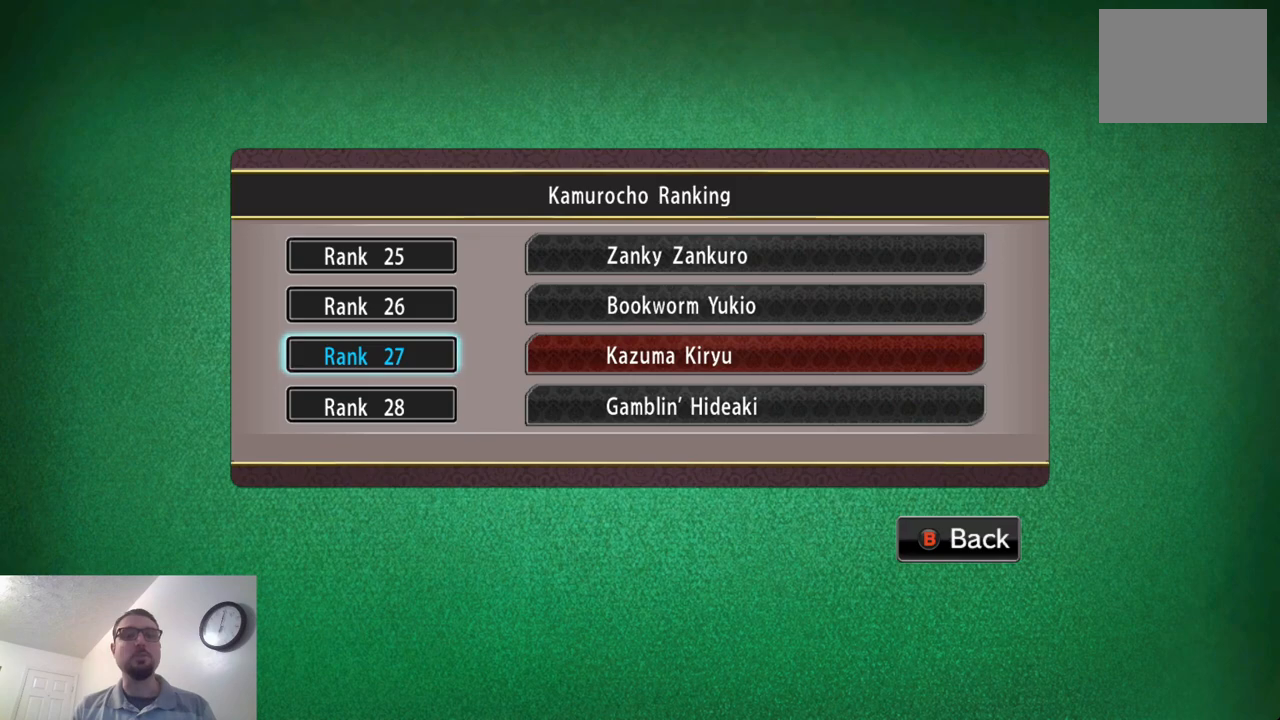
Gameplay with a controller (Xbox layout); each line is a JSON object with the inputs held at the frame after it. "events" lists button and stick changes between this image and that frame as [ms after this image, input, new state], when the widget could be followed in between. Not read: L2 L3 R2 R3 right_stick.
{"buttons": [], "left_stick": "up", "events": [[67, "left_stick", "up"]]}
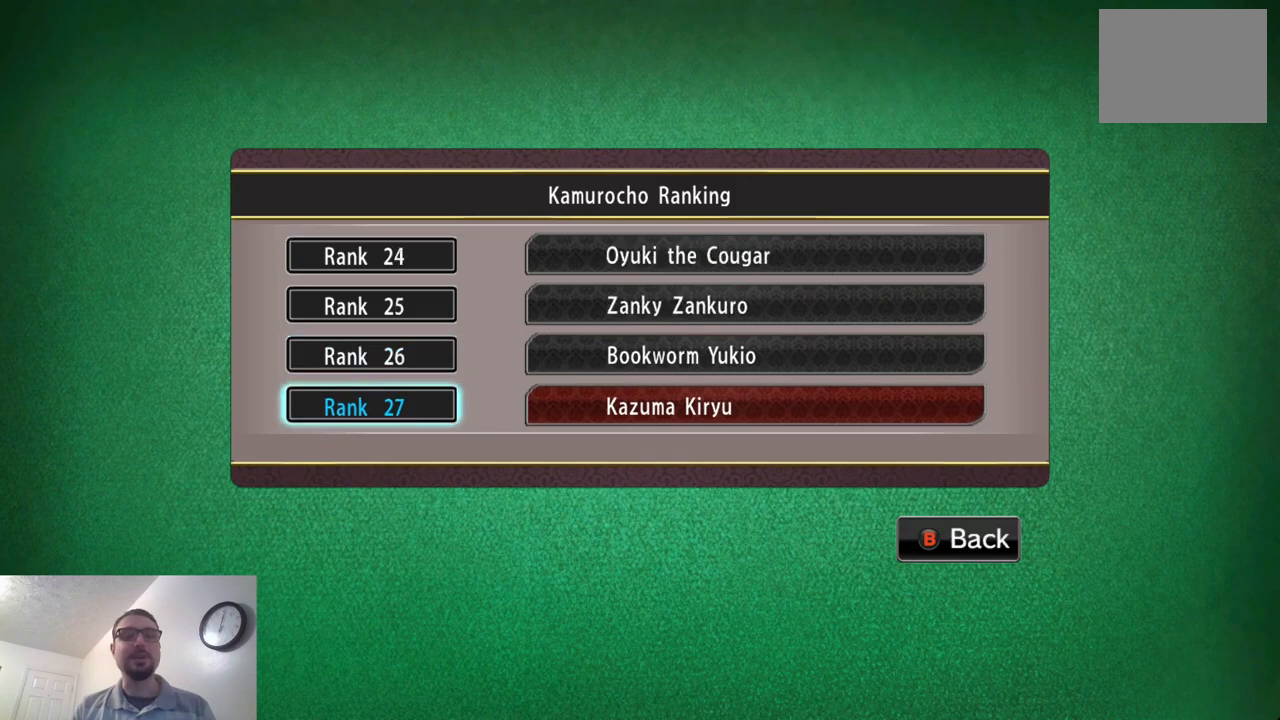
{"buttons": [], "left_stick": "up", "events": []}
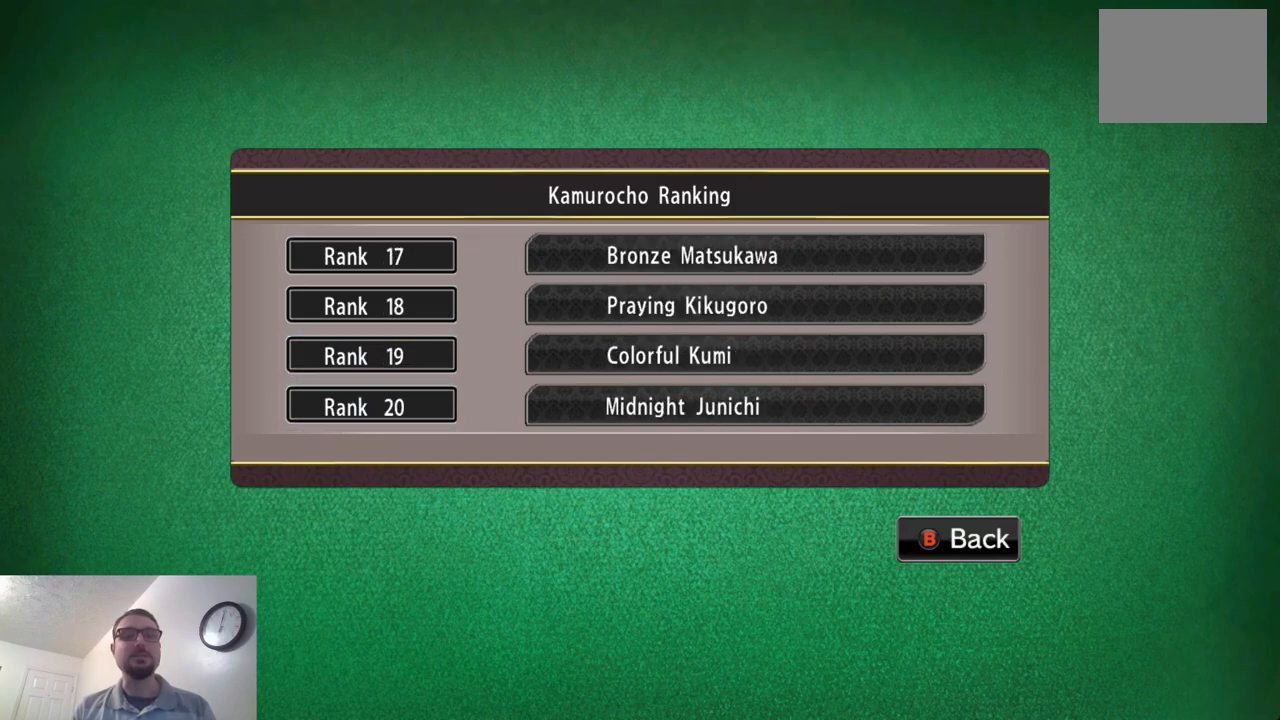
{"buttons": [], "left_stick": "up", "events": []}
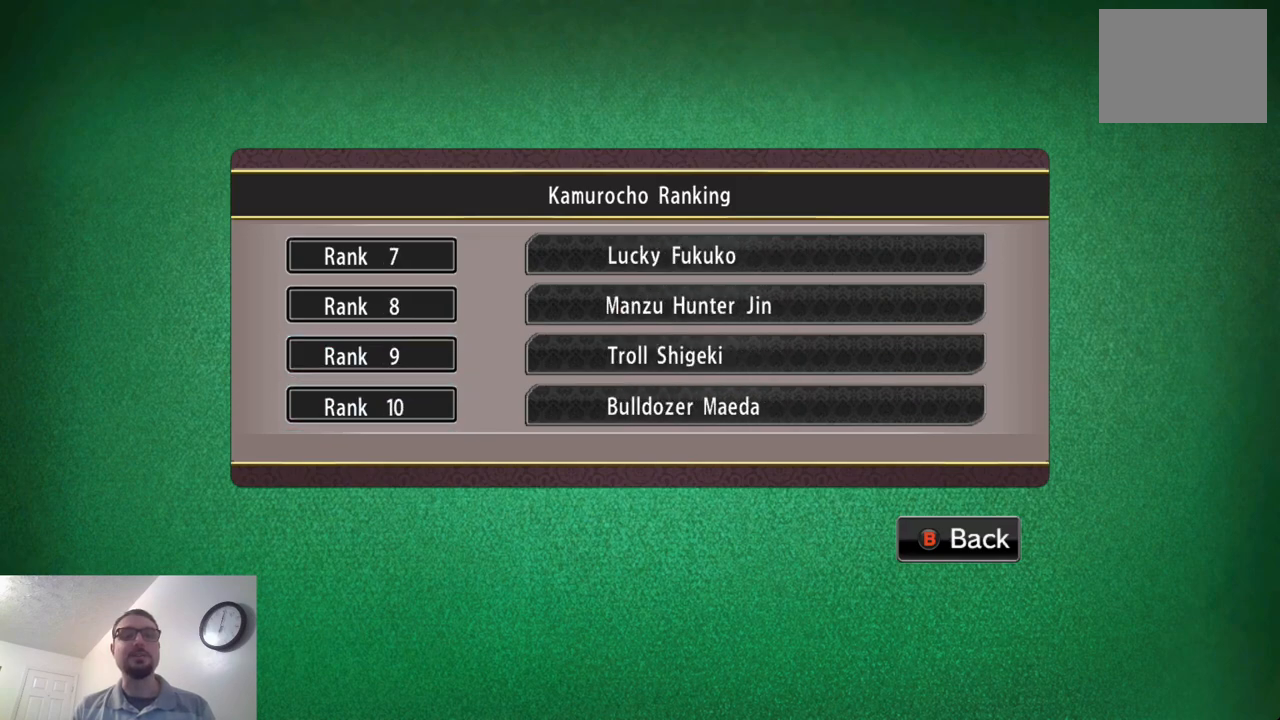
{"buttons": [], "left_stick": "up", "events": []}
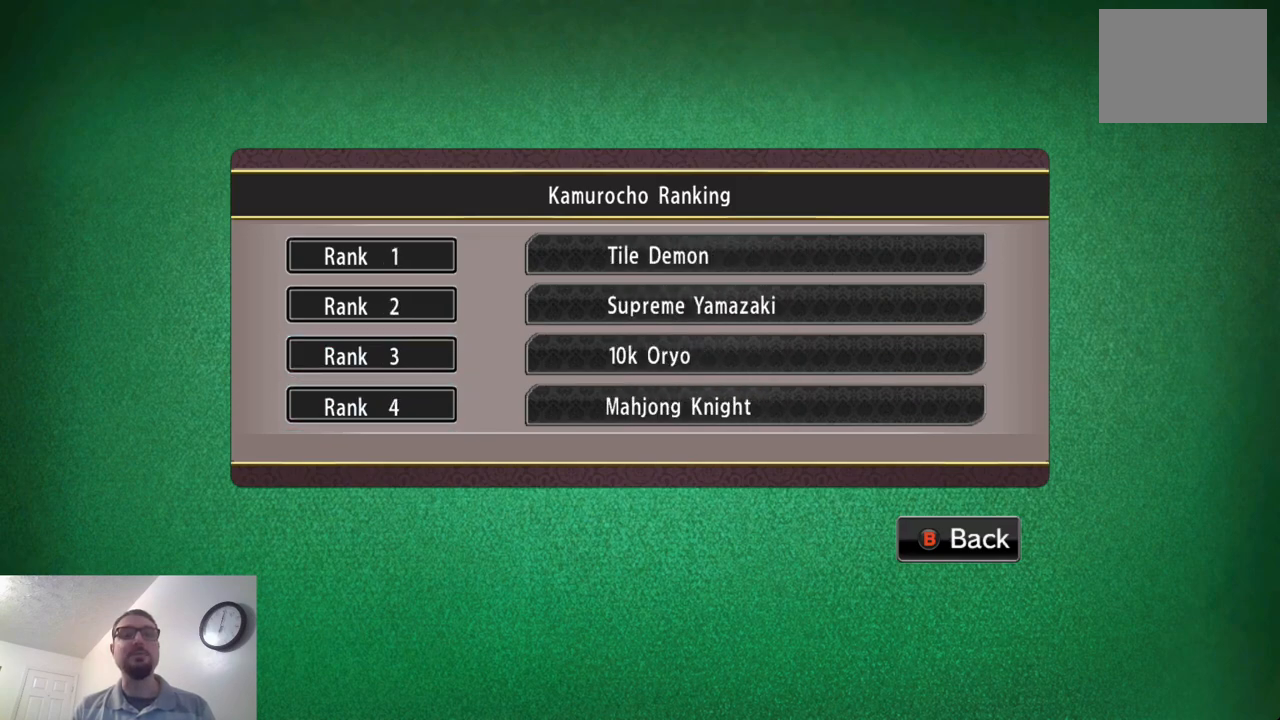
{"buttons": [], "left_stick": "center", "events": [[234, "left_stick", "center"]]}